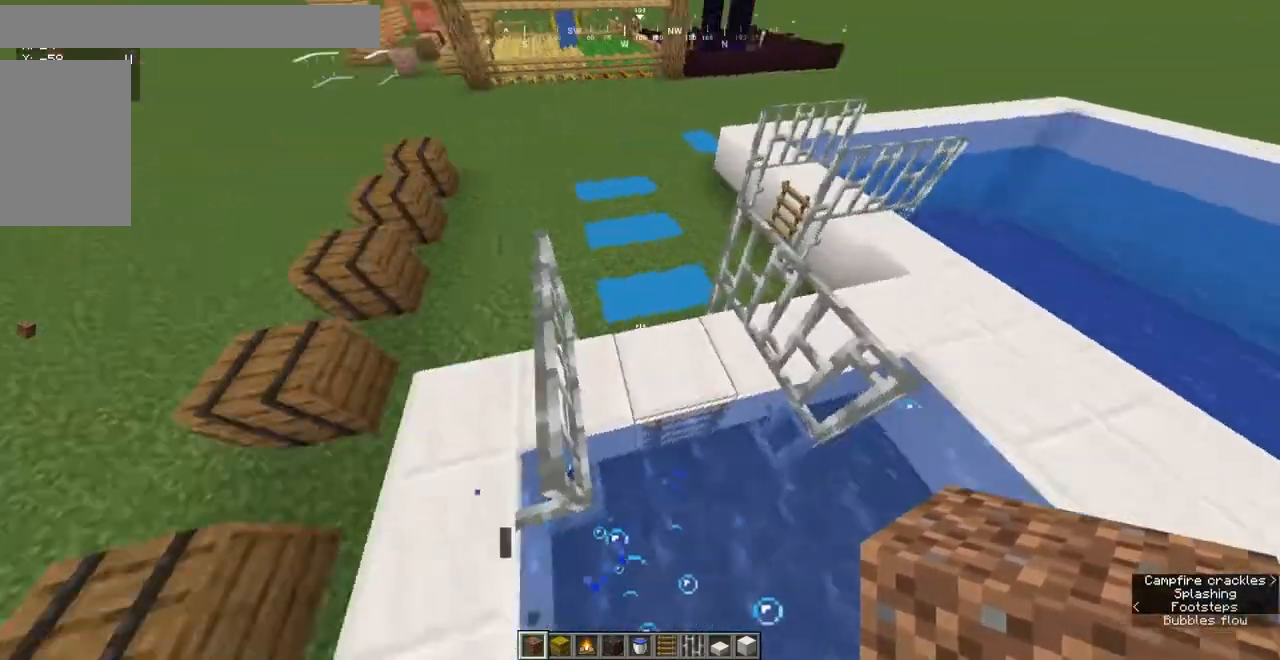
Gameplay with keyboard and mouse; each line is a JSON object with the keys and mouse buttons held at the frame after it. "events" lists presses ("down") and releases ("up") of "a", "d", "s", "space", "w", "mouse_left" and "mouse_right" between this image and that frame as [ms after this image, input, new state], when the widget could be followed in between. "mouse_left", "mouse_right" = the "left", "right" buttons of the "mouse" list. No other keys are recorded. Fast repeated clicks can show as one long hold. Mouse movement is not recorded.
{"keys": ["space", "w"], "mouse": [], "events": [[367, "space", "down"], [417, "a", "up"]]}
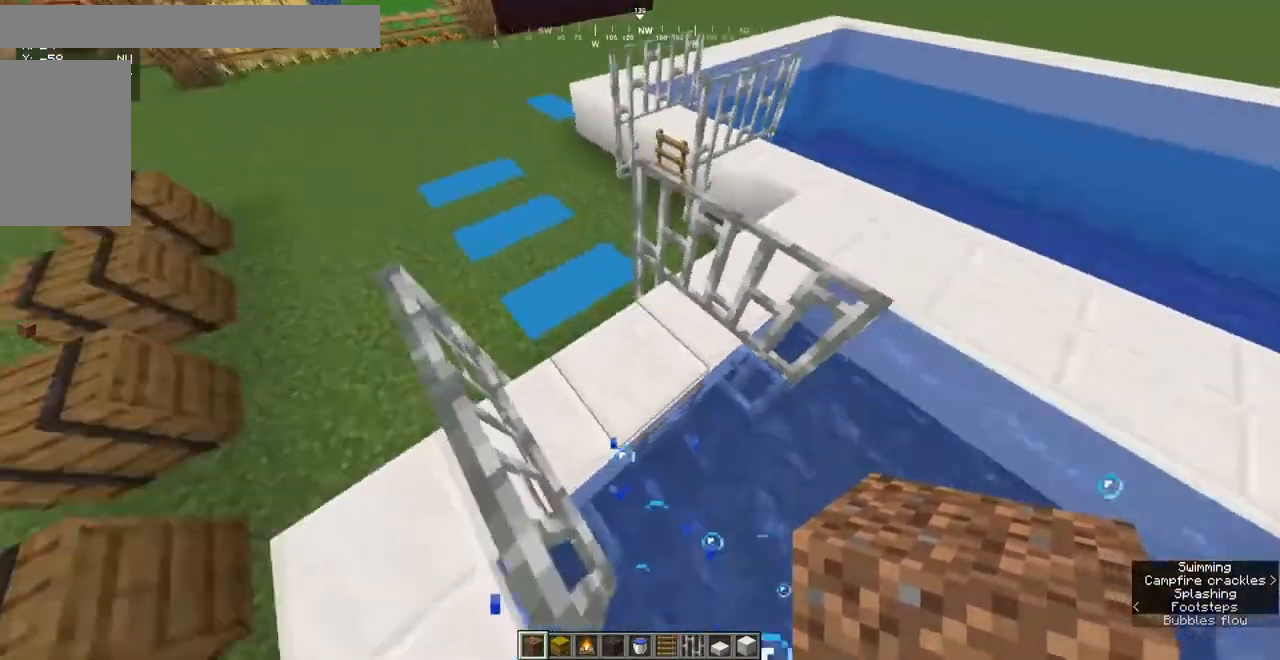
{"keys": [], "mouse": [], "events": [[17, "space", "up"], [300, "w", "up"]]}
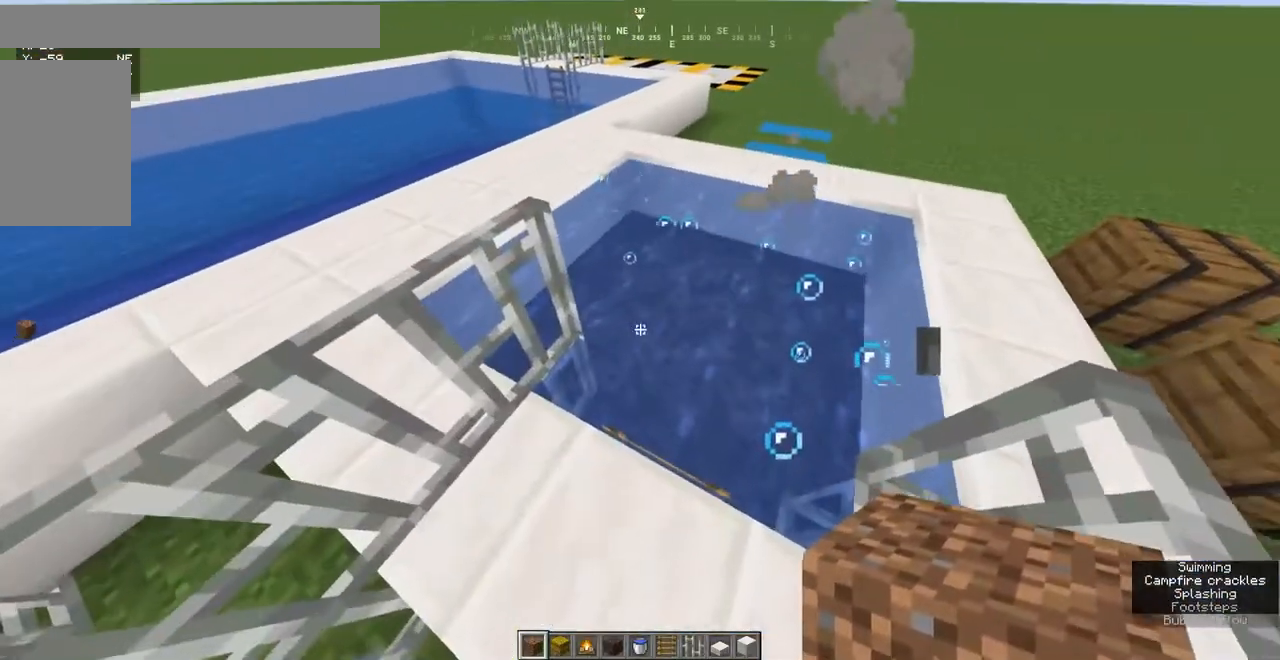
{"keys": [], "mouse": [], "events": []}
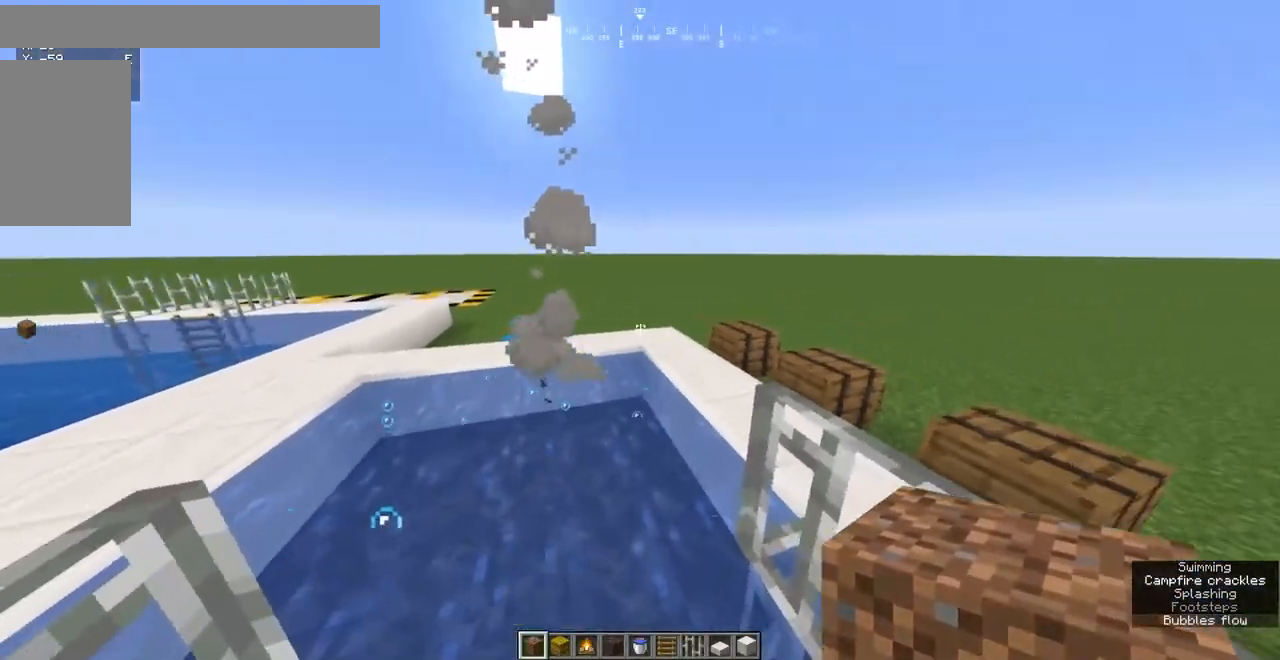
{"keys": [], "mouse": [], "events": []}
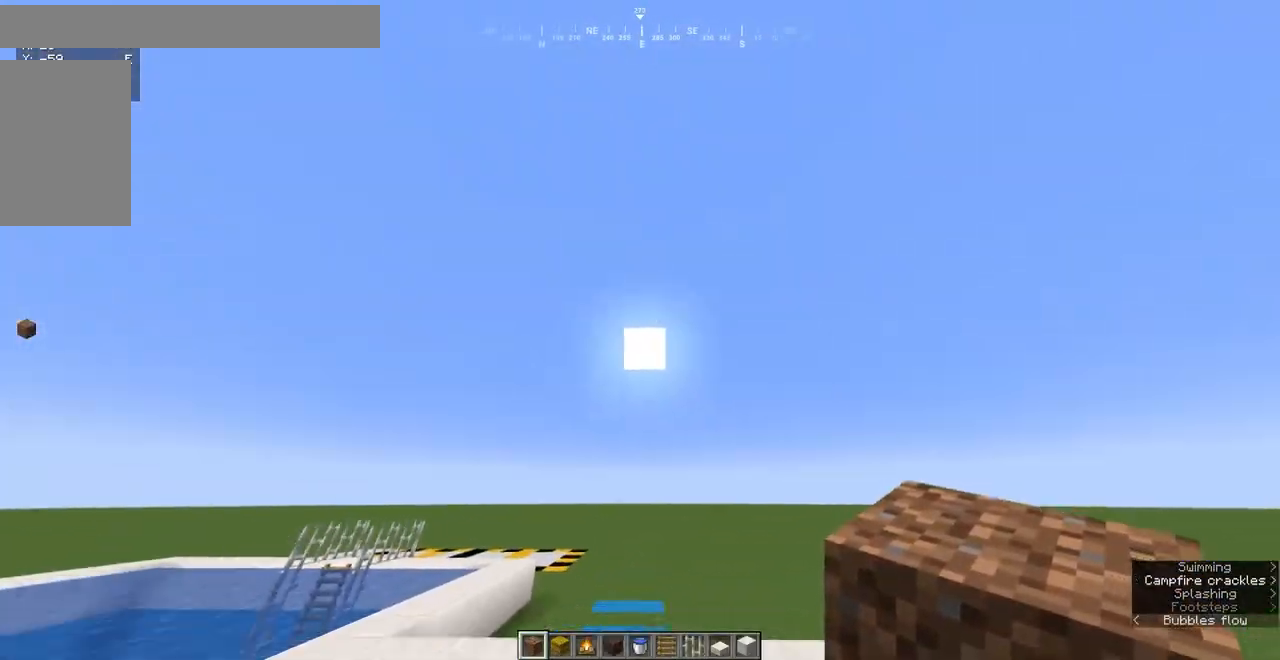
{"keys": [], "mouse": [], "events": []}
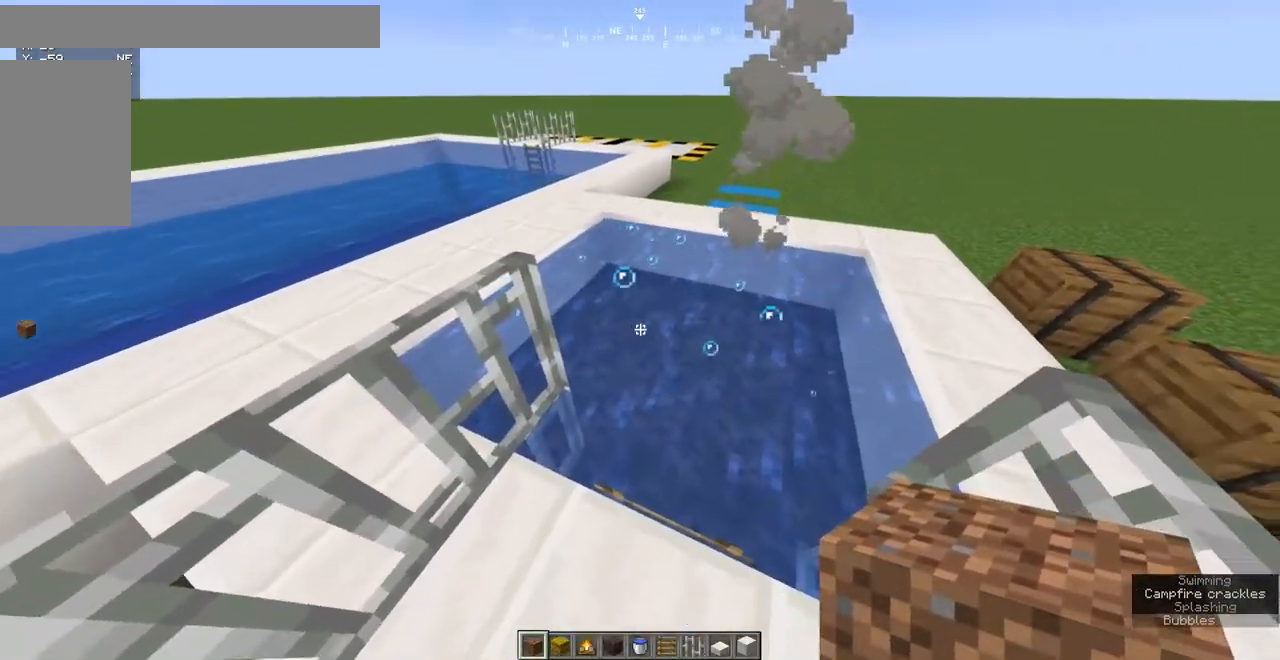
{"keys": ["a", "s"], "mouse": [], "events": [[183, "a", "down"], [367, "s", "down"]]}
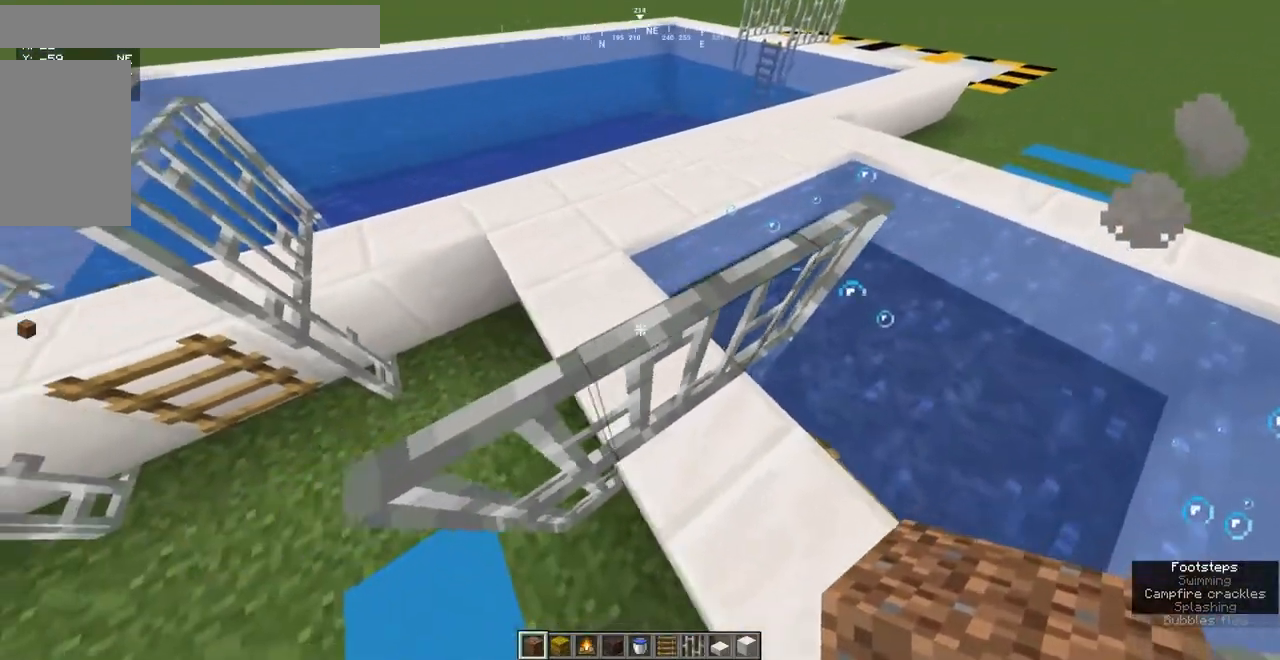
{"keys": ["a", "w"], "mouse": [], "events": [[117, "s", "up"], [300, "w", "down"]]}
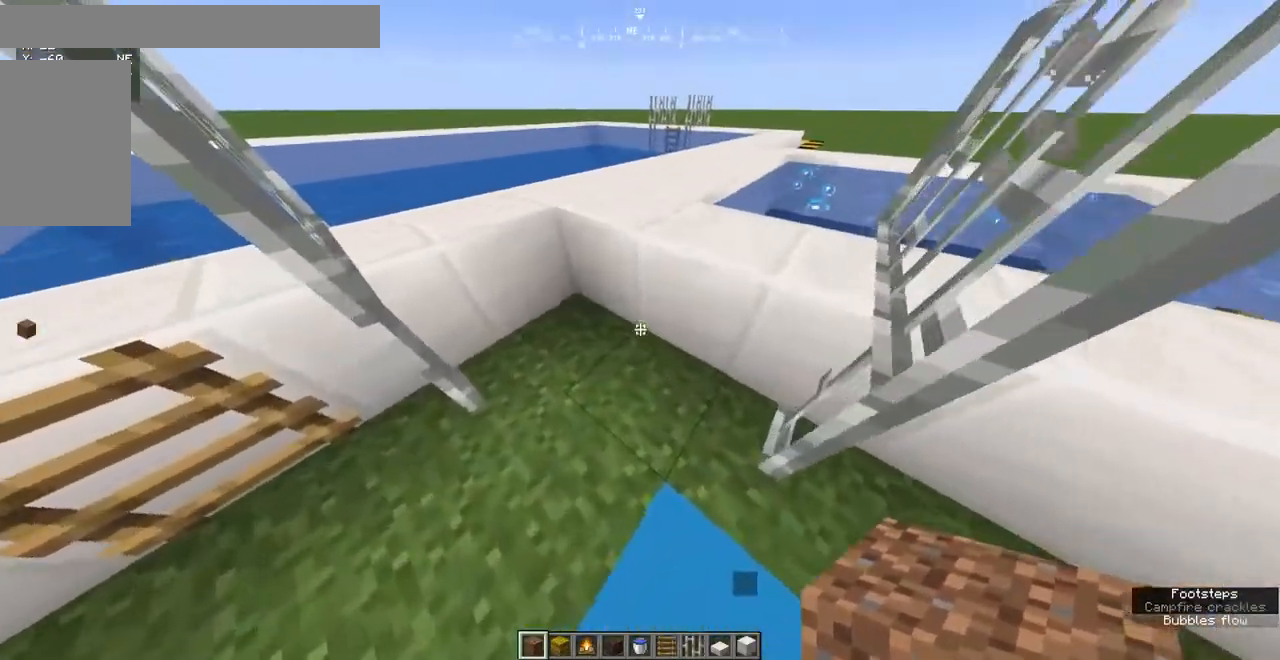
{"keys": [], "mouse": [], "events": [[150, "a", "up"], [267, "w", "up"]]}
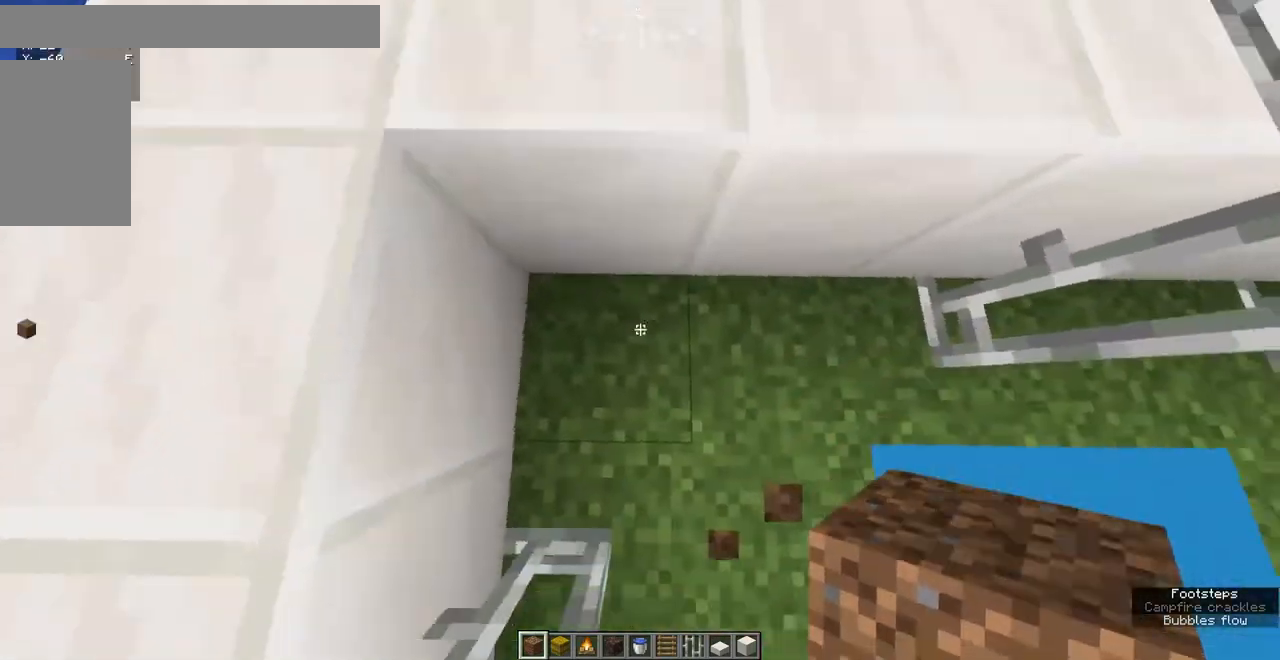
{"keys": [], "mouse": [], "events": []}
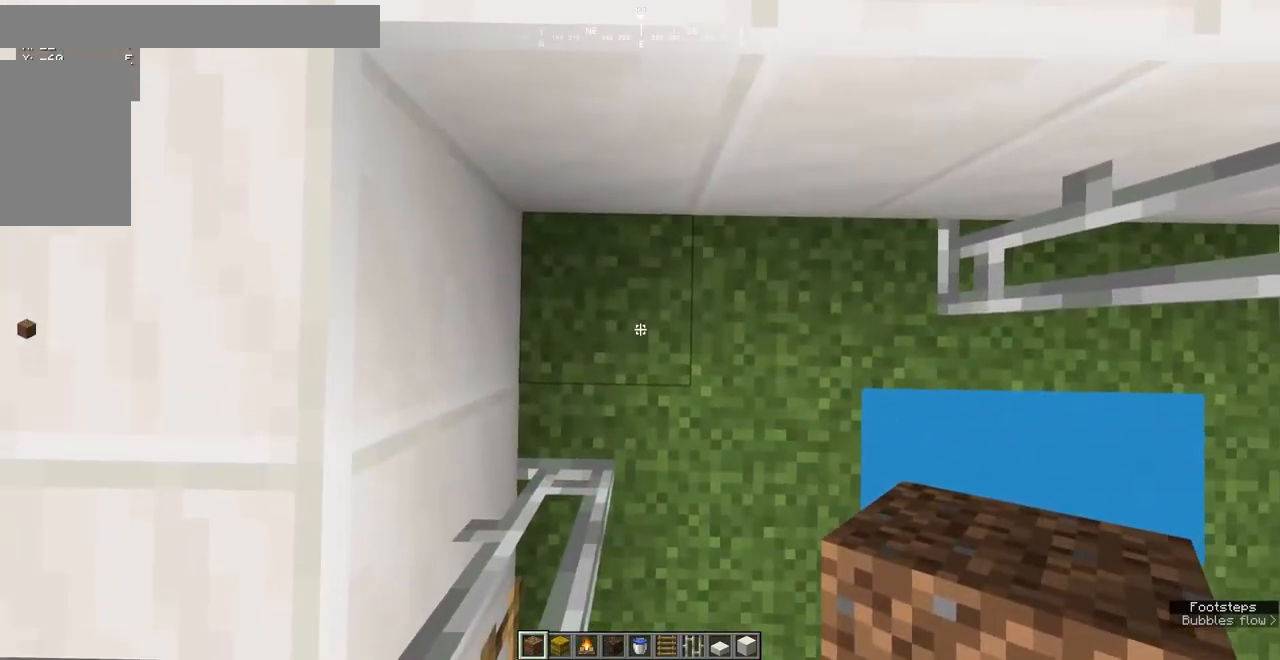
{"keys": ["w"], "mouse": [], "events": [[183, "d", "down"], [317, "d", "up"], [467, "w", "down"]]}
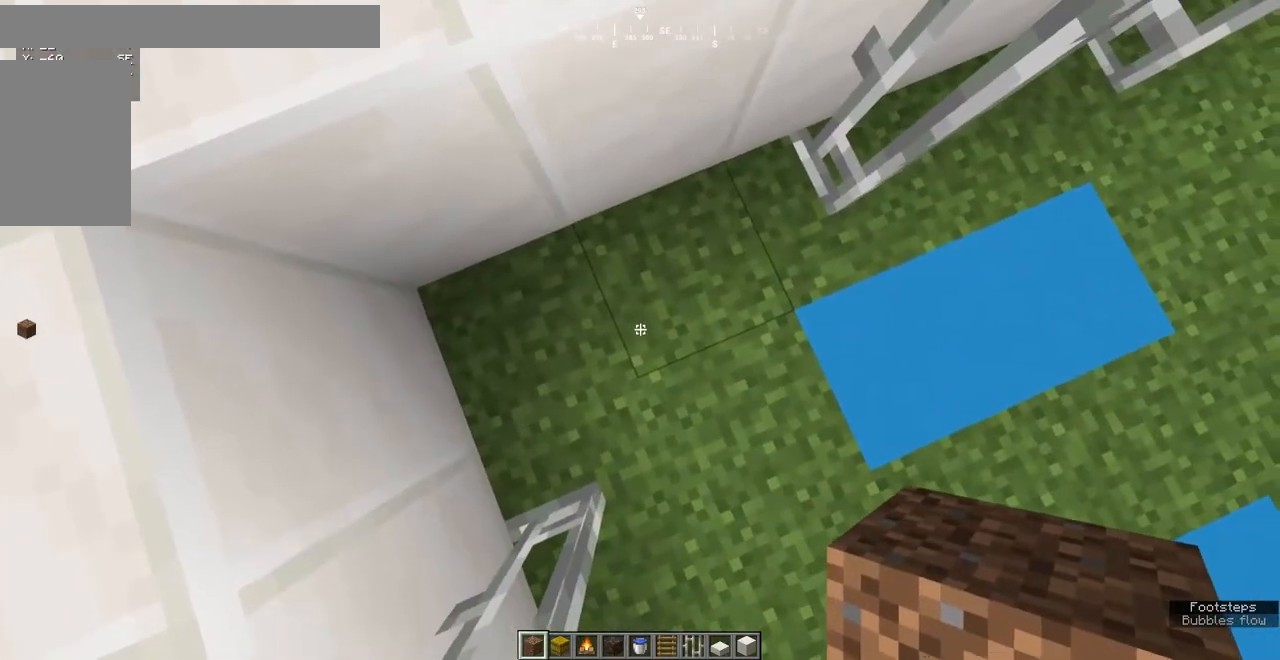
{"keys": ["d"], "mouse": [], "events": [[83, "w", "up"], [183, "mouse_left", "down"], [383, "mouse_left", "up"], [417, "d", "down"]]}
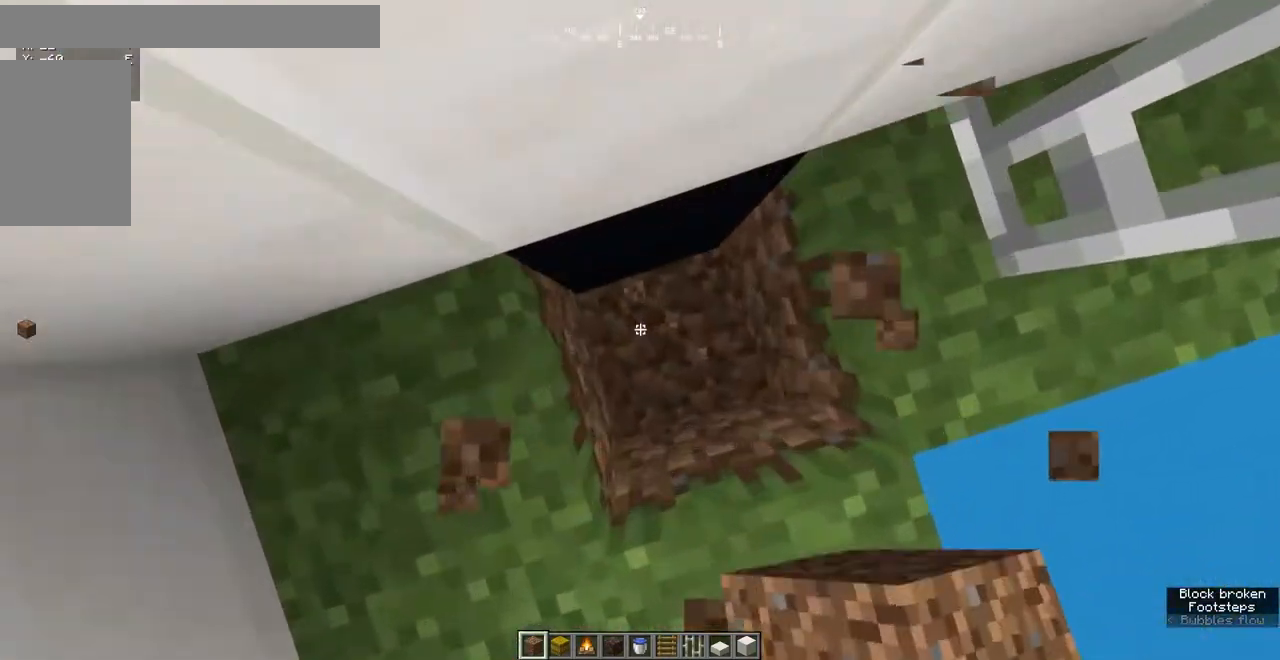
{"keys": [], "mouse": [], "events": [[50, "d", "up"], [100, "mouse_left", "down"], [267, "mouse_left", "up"]]}
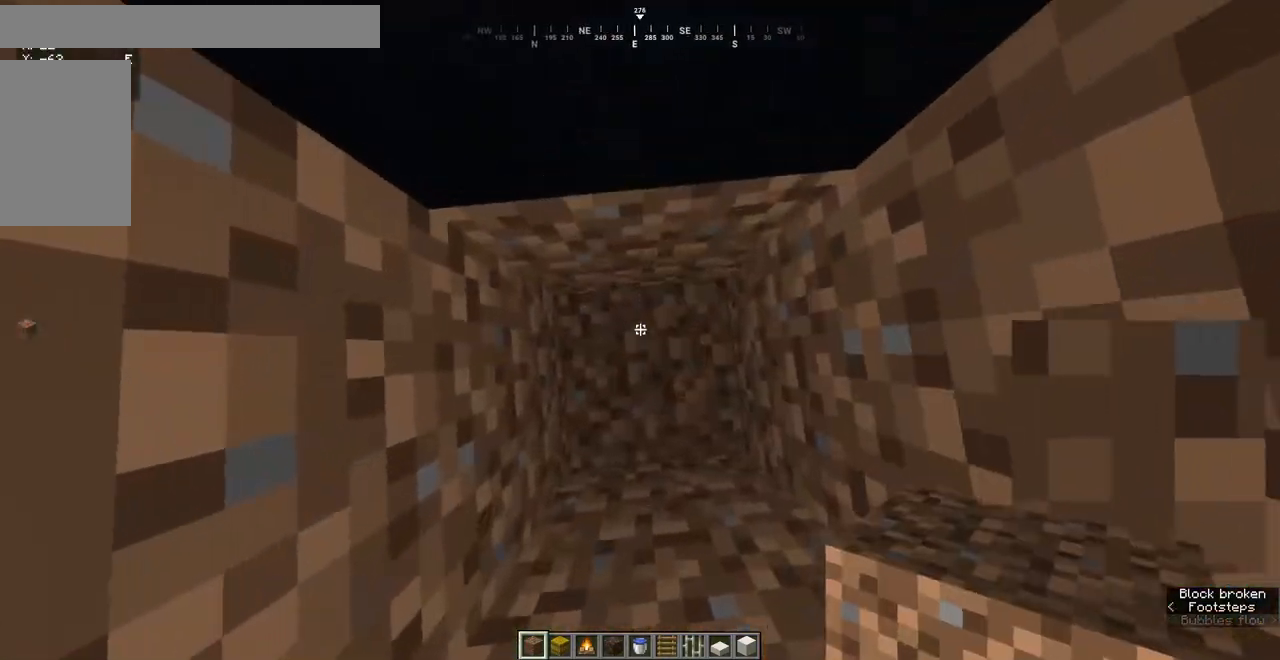
{"keys": [], "mouse": [], "events": []}
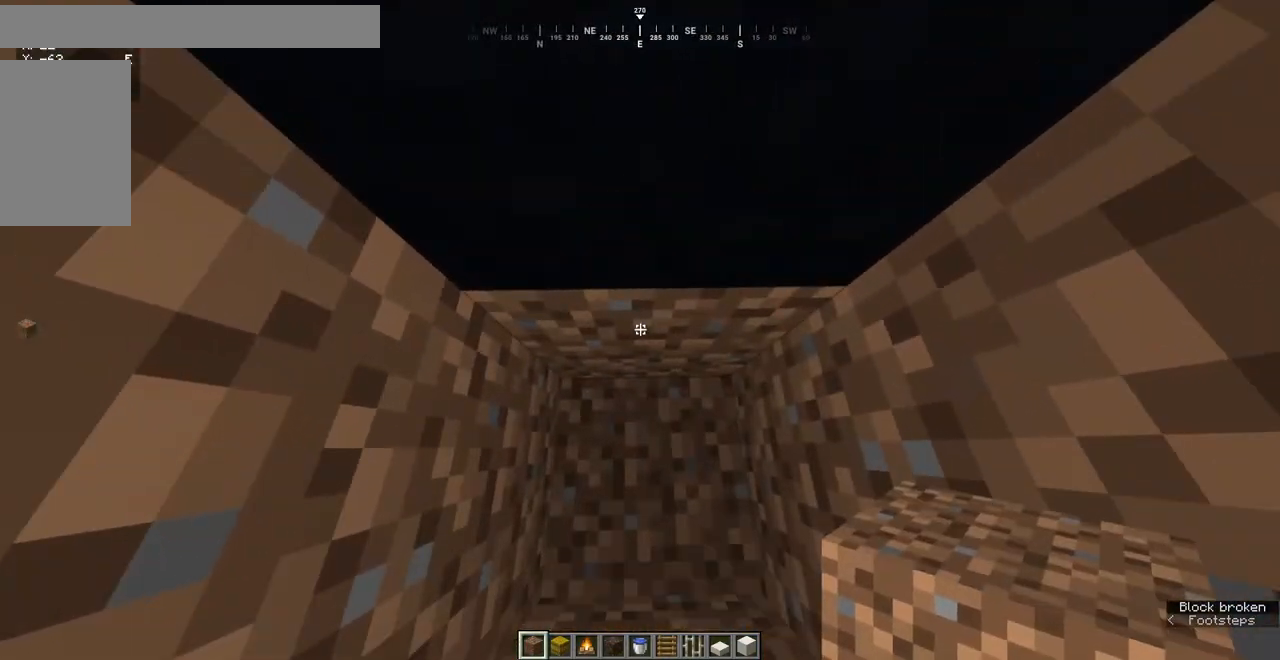
{"keys": [], "mouse": [], "events": []}
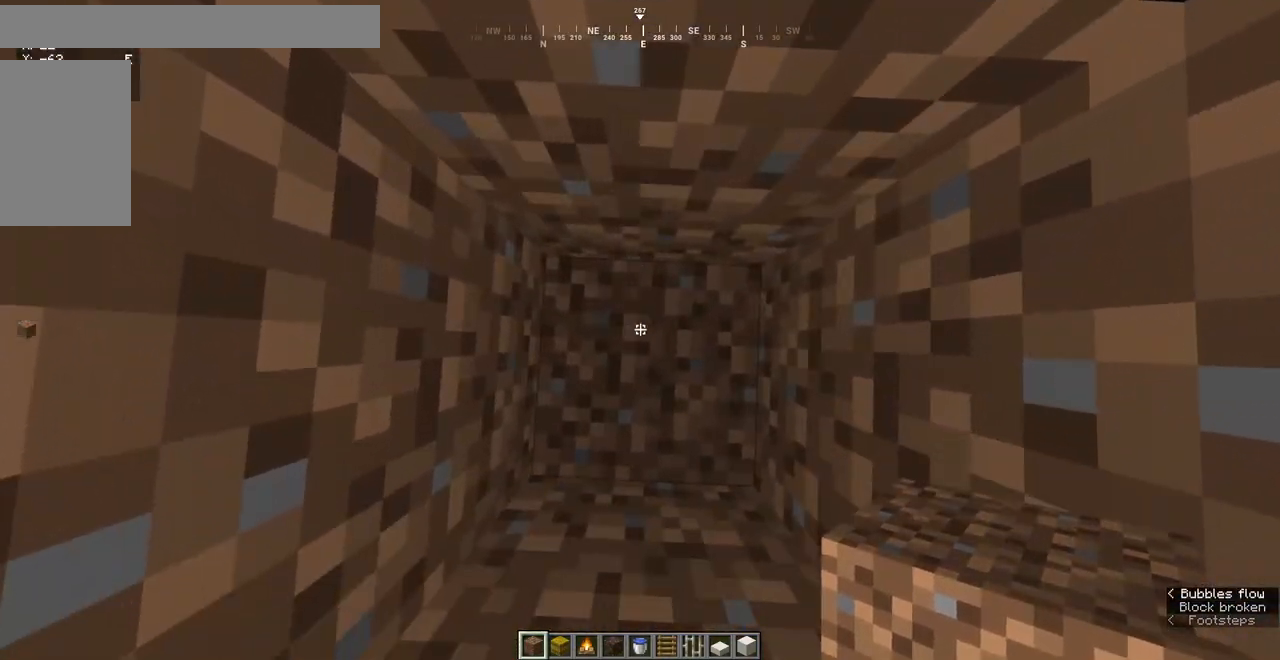
{"keys": [], "mouse": ["left"], "events": [[17, "mouse_left", "down"], [167, "mouse_left", "up"], [500, "mouse_left", "down"]]}
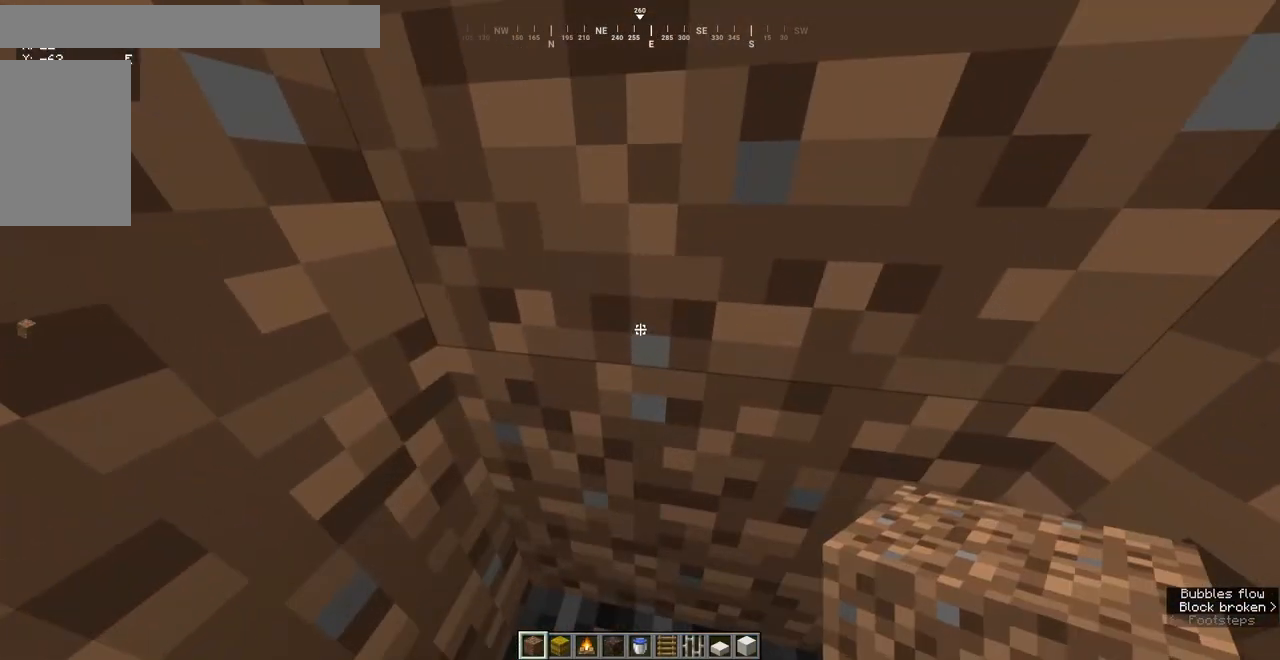
{"keys": [], "mouse": [], "events": [[133, "mouse_left", "up"], [283, "mouse_left", "down"], [417, "mouse_left", "up"]]}
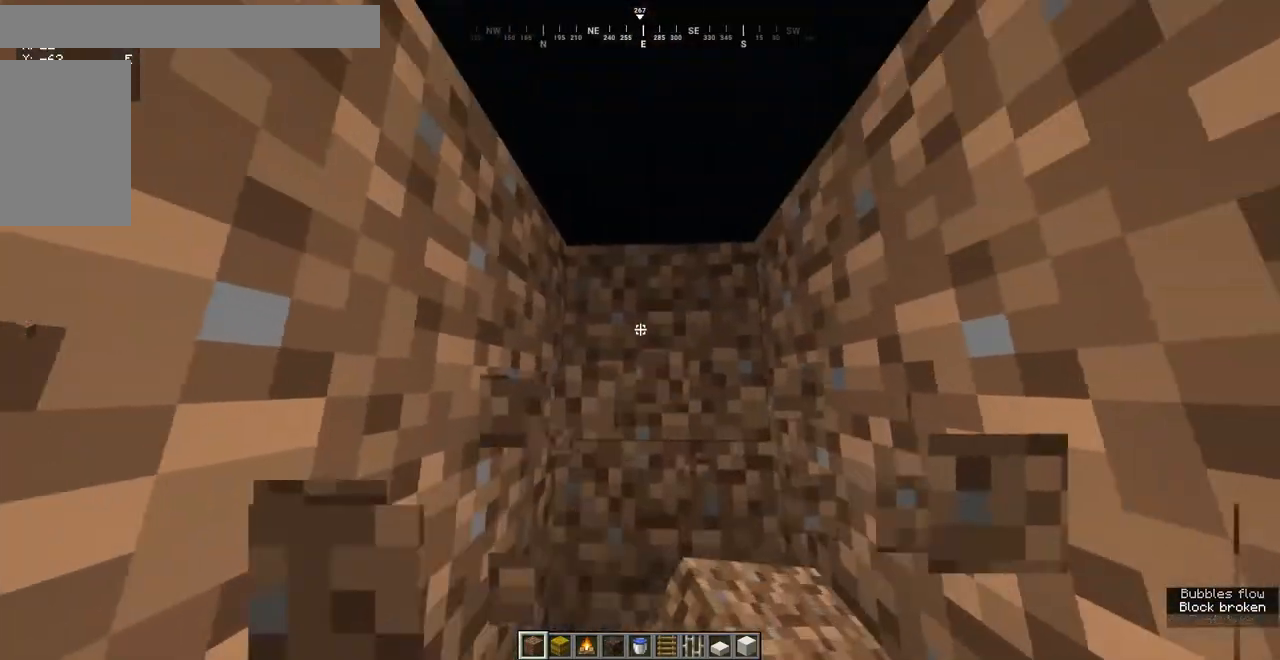
{"keys": [], "mouse": ["left"], "events": [[383, "mouse_left", "down"]]}
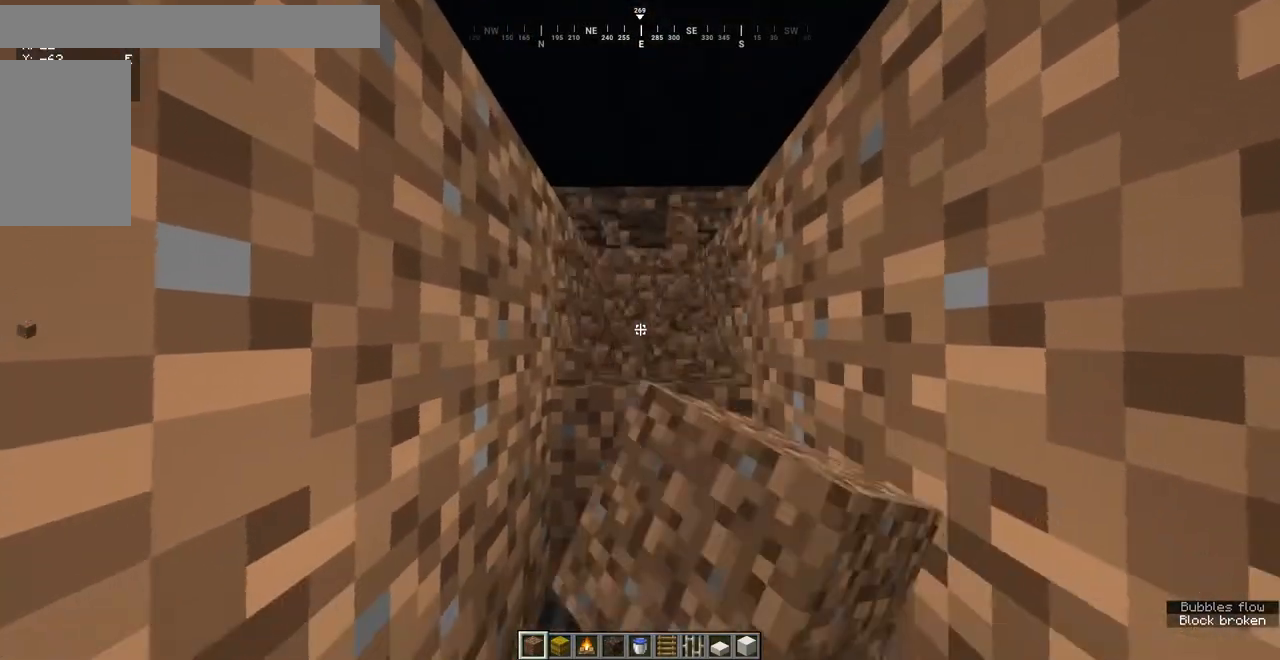
{"keys": [], "mouse": [], "events": [[17, "mouse_left", "up"], [217, "mouse_left", "down"], [367, "mouse_left", "up"]]}
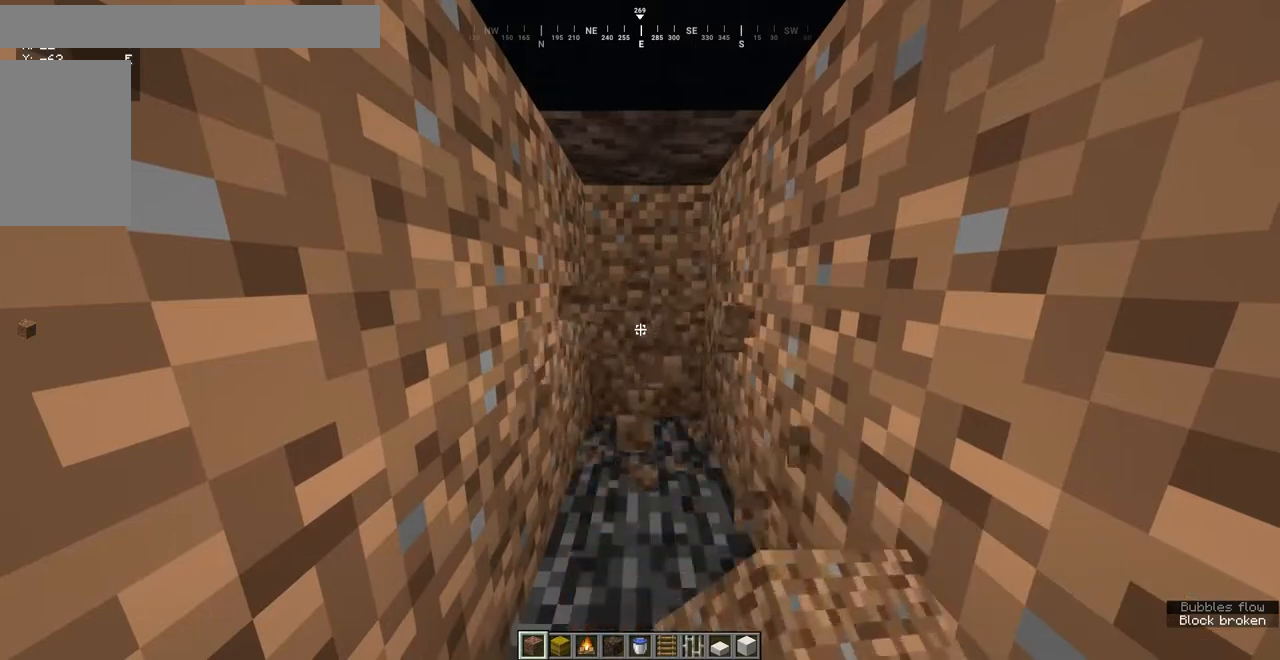
{"keys": [], "mouse": [], "events": [[150, "w", "down"], [417, "w", "up"]]}
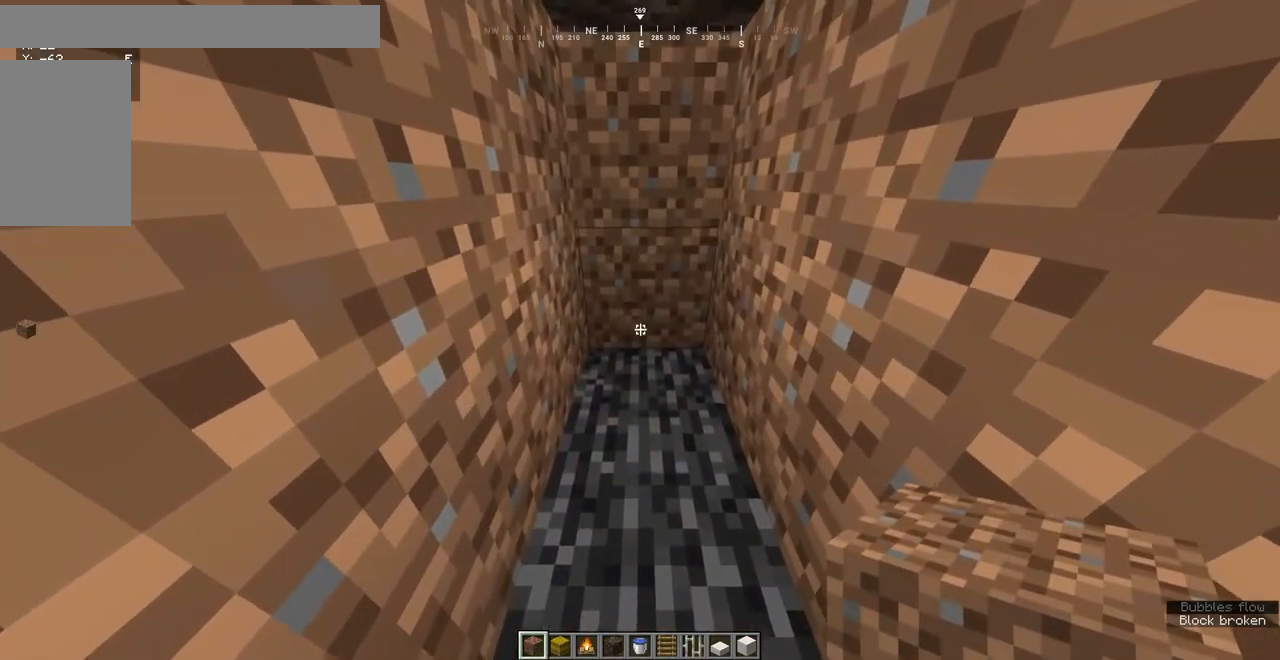
{"keys": [], "mouse": [], "events": []}
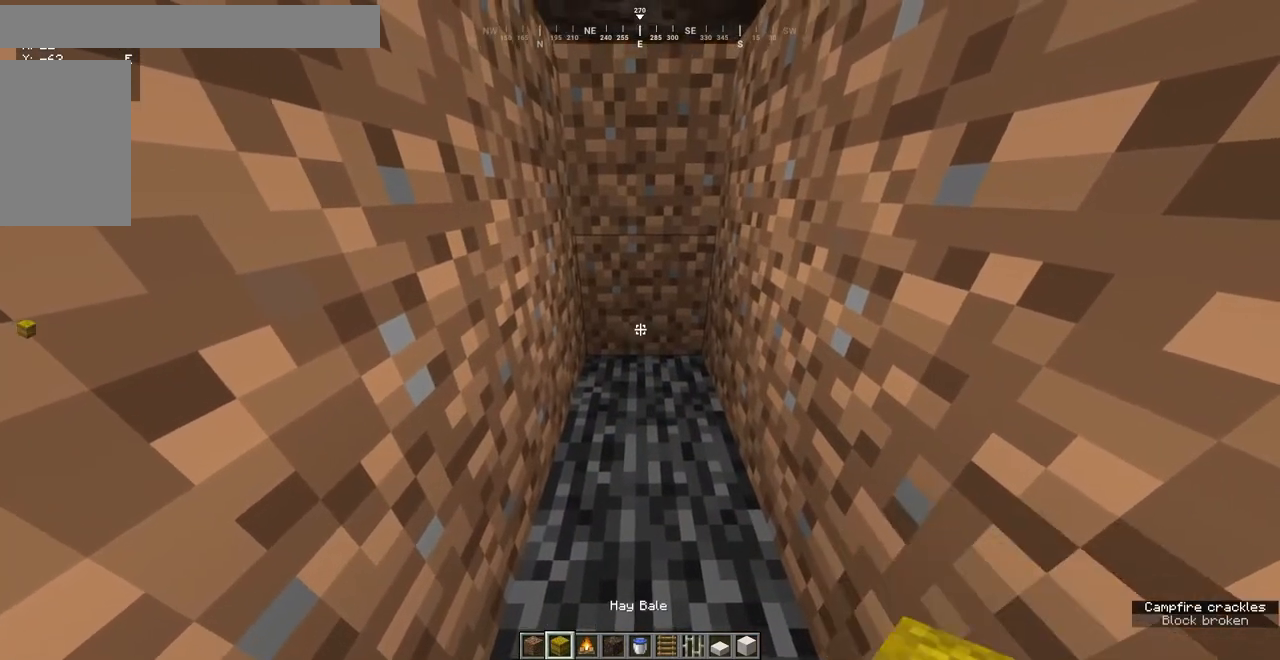
{"keys": [], "mouse": ["right"], "events": [[400, "mouse_right", "down"]]}
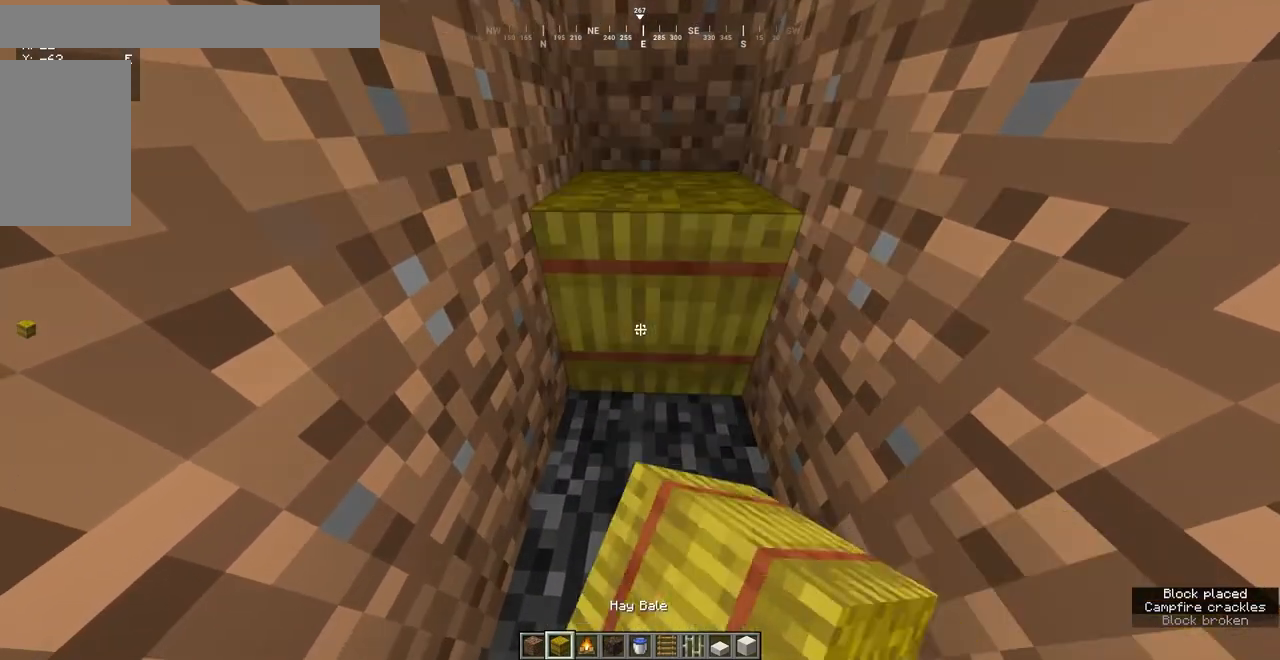
{"keys": [], "mouse": [], "events": [[83, "mouse_right", "up"]]}
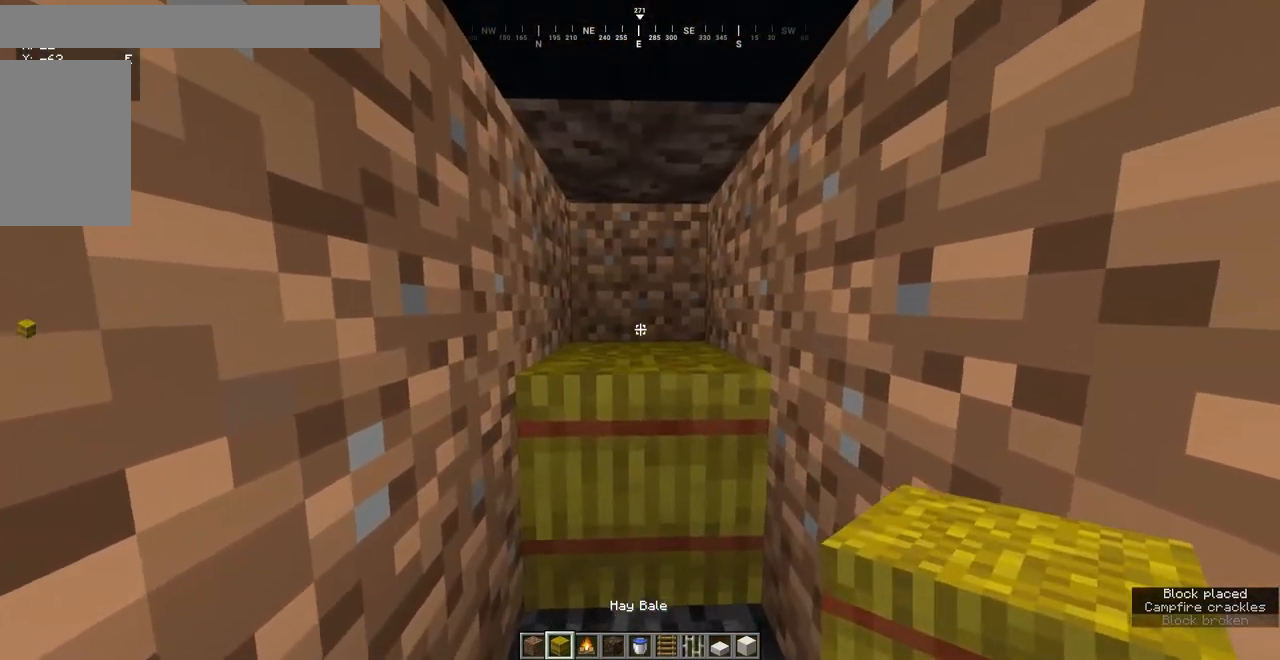
{"keys": [], "mouse": [], "events": []}
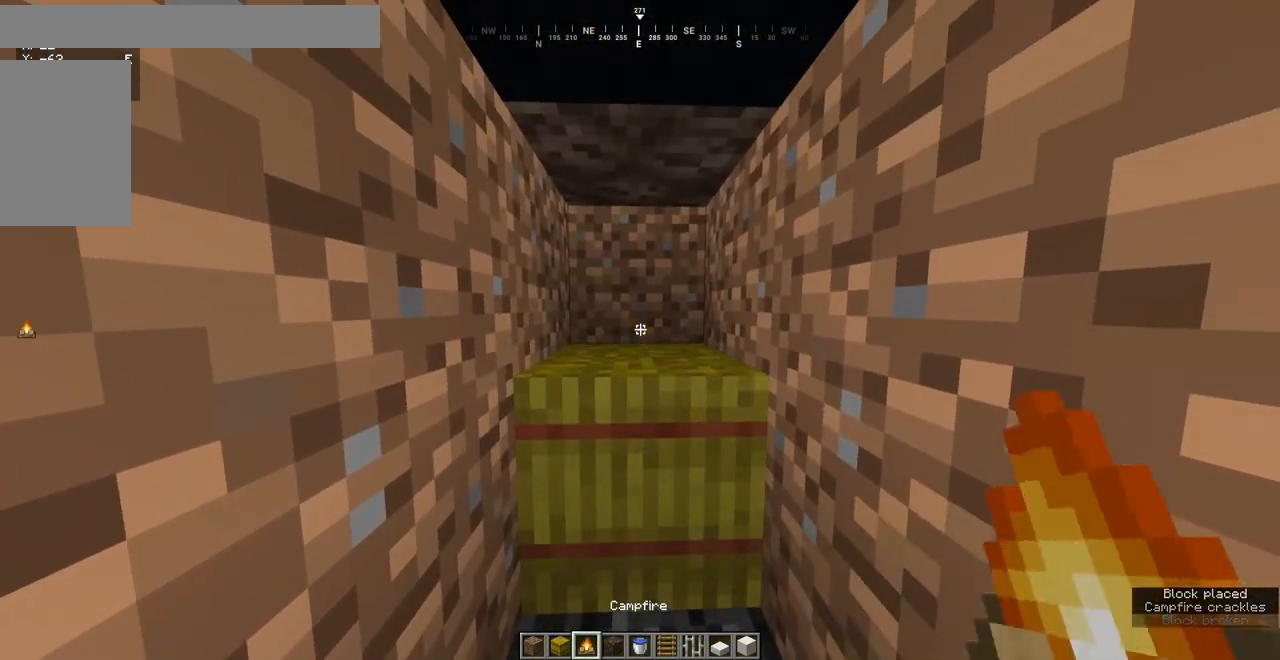
{"keys": [], "mouse": [], "events": []}
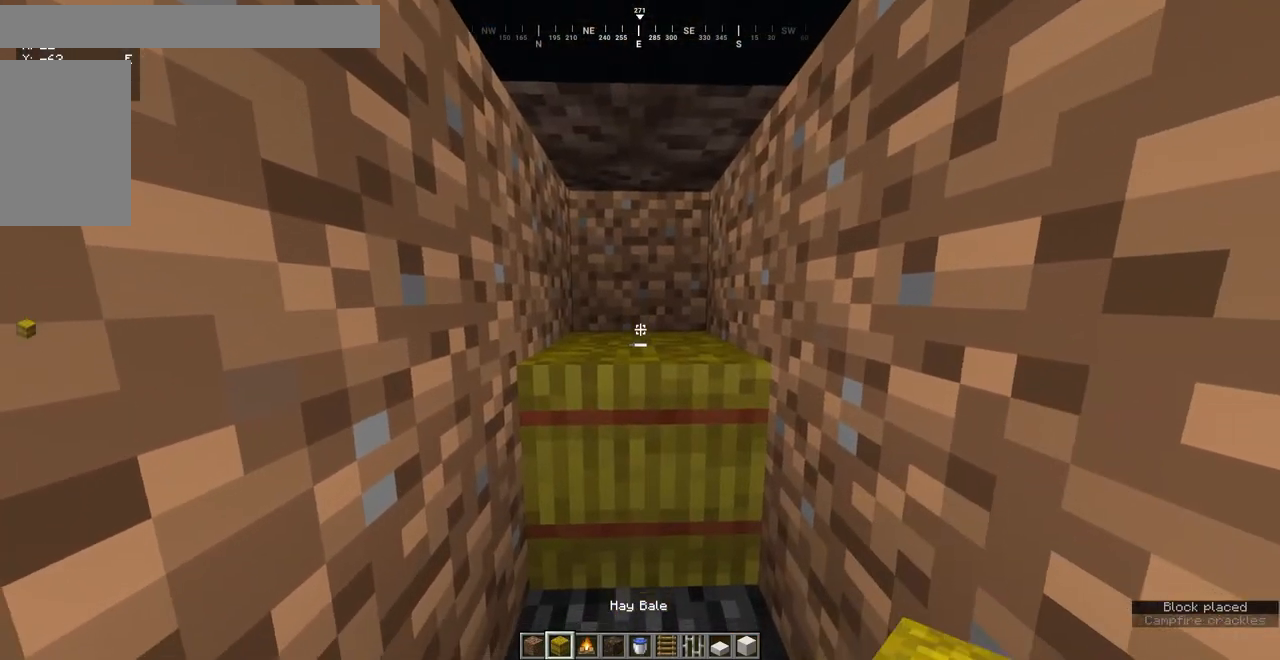
{"keys": [], "mouse": [], "events": []}
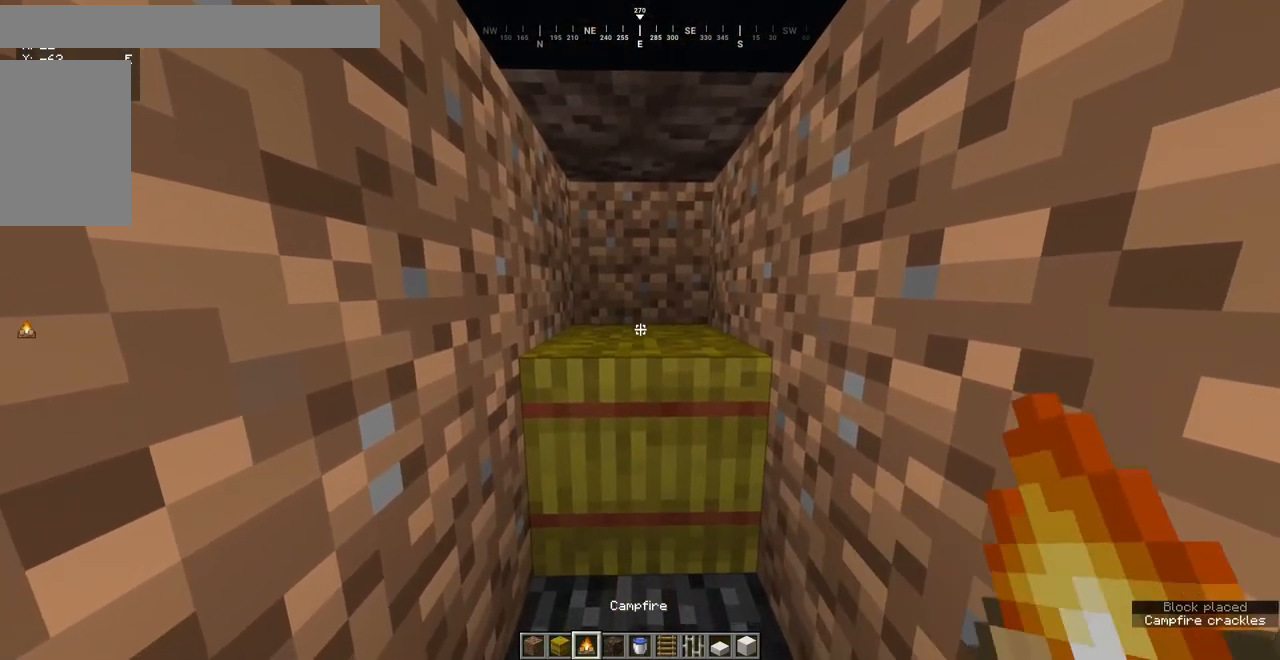
{"keys": [], "mouse": [], "events": [[217, "mouse_right", "down"], [367, "mouse_right", "up"]]}
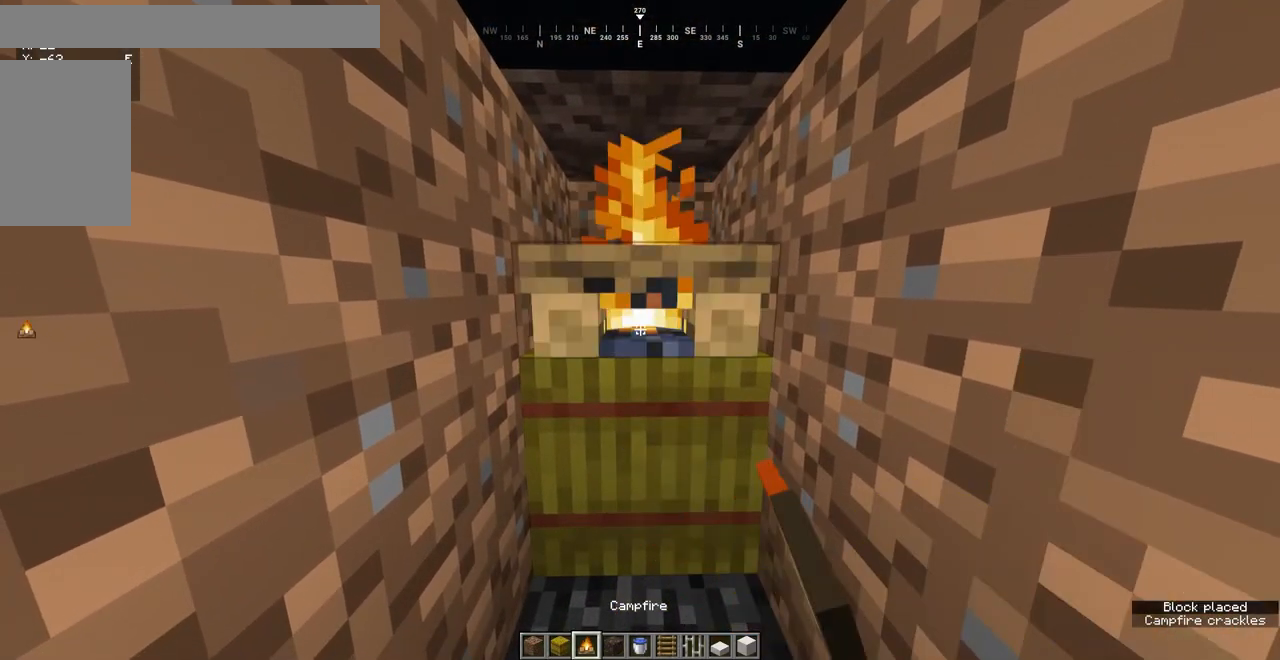
{"keys": [], "mouse": [], "events": []}
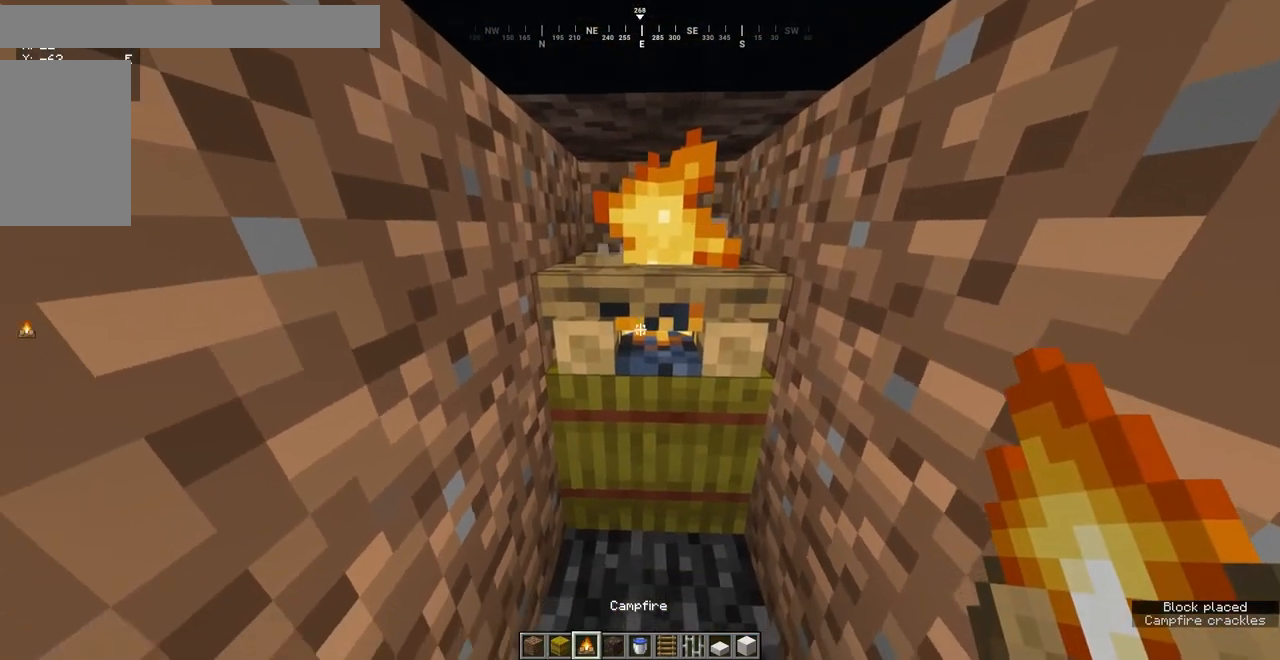
{"keys": [], "mouse": [], "events": [[117, "s", "down"], [367, "s", "up"]]}
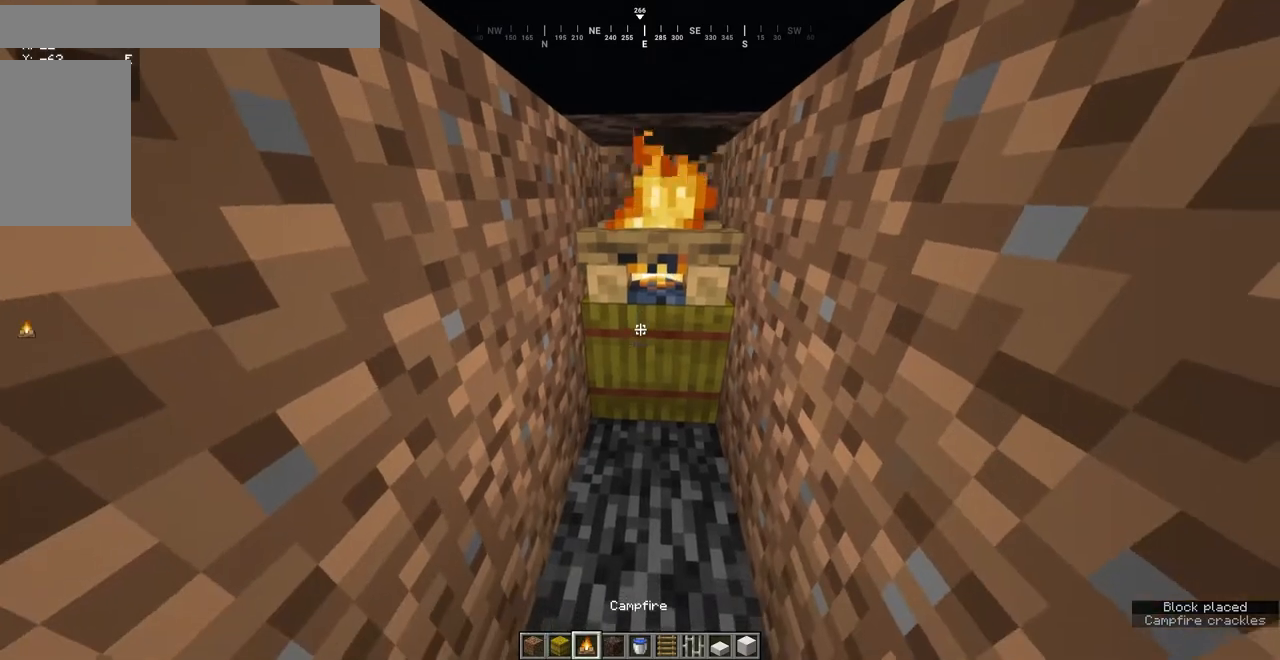
{"keys": [], "mouse": [], "events": []}
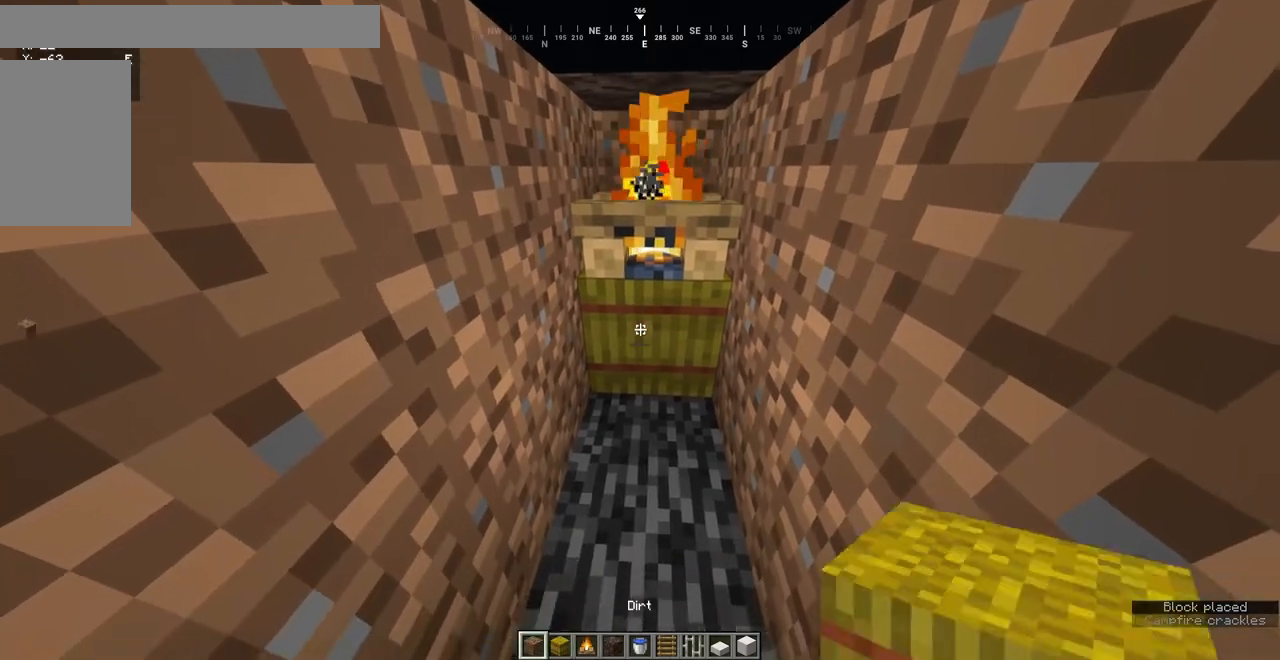
{"keys": ["space"], "mouse": [], "events": [[400, "space", "down"]]}